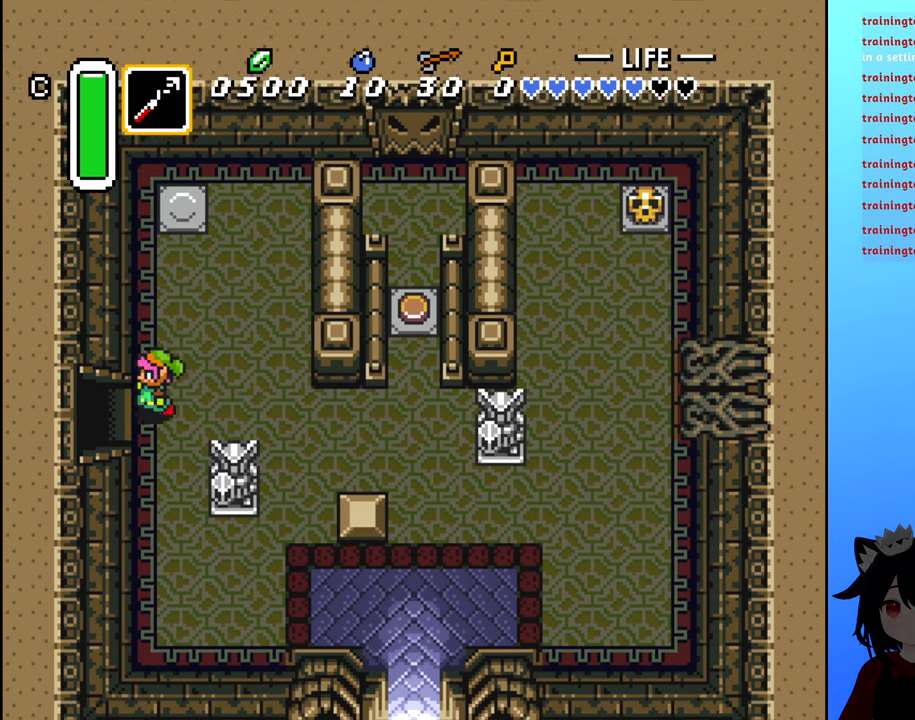
Gameplay with a controller (Nintendo layout); each line is a JSON object with the inputs held at the frame after it. "events" lists button and stick changes between this image and that frame as [ms after this image, input, new state], when the widget could be followed in between. Not read: L3 R3.
{"buttons": ["DPAD_LEFT"], "events": []}
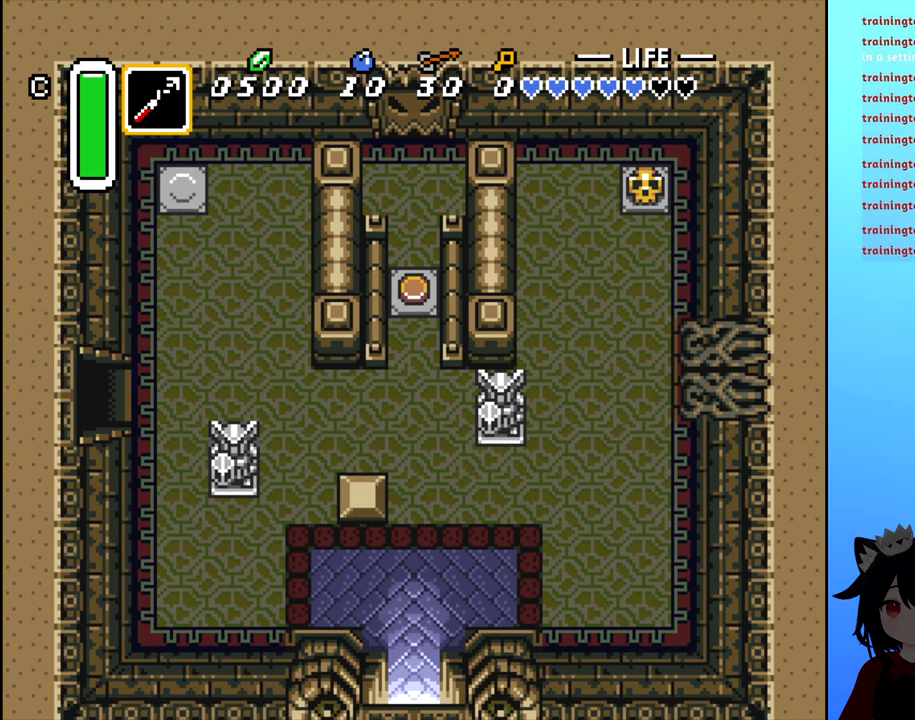
{"buttons": [], "events": [[150, "DPAD_LEFT", "up"]]}
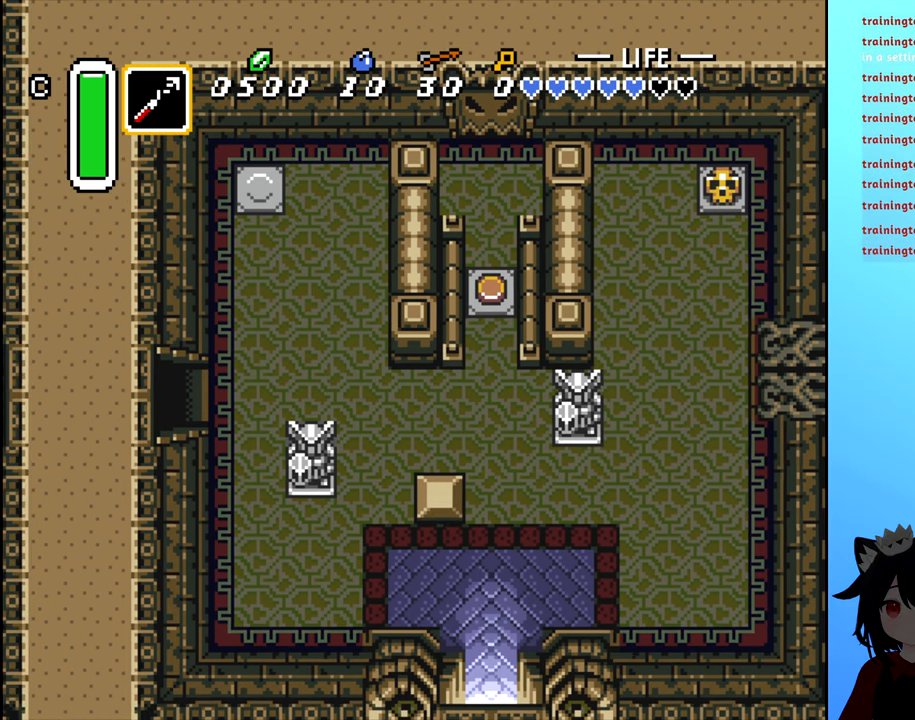
{"buttons": [], "events": []}
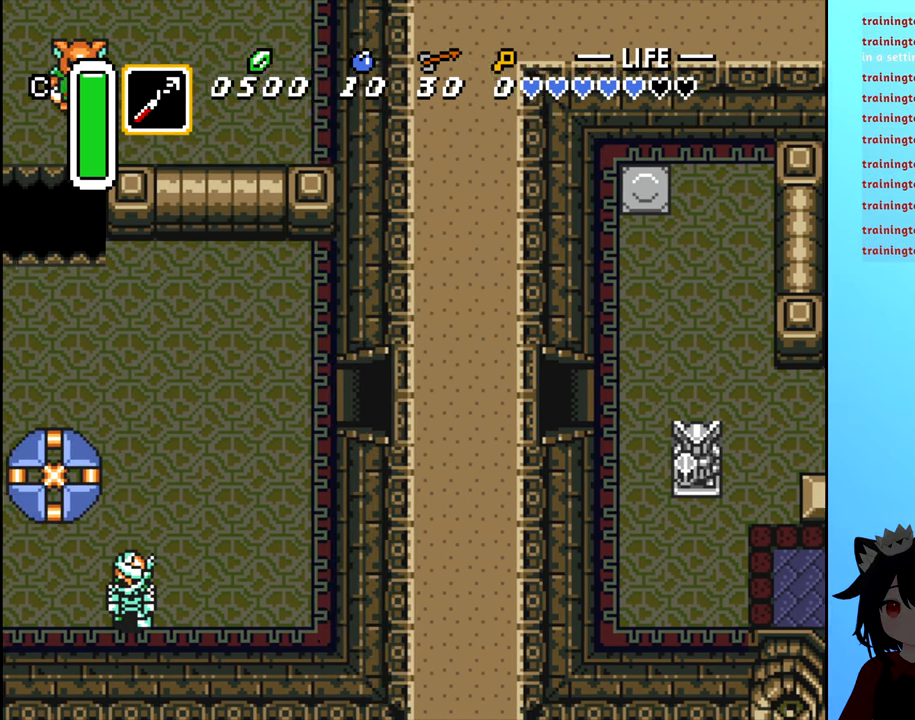
{"buttons": [], "events": []}
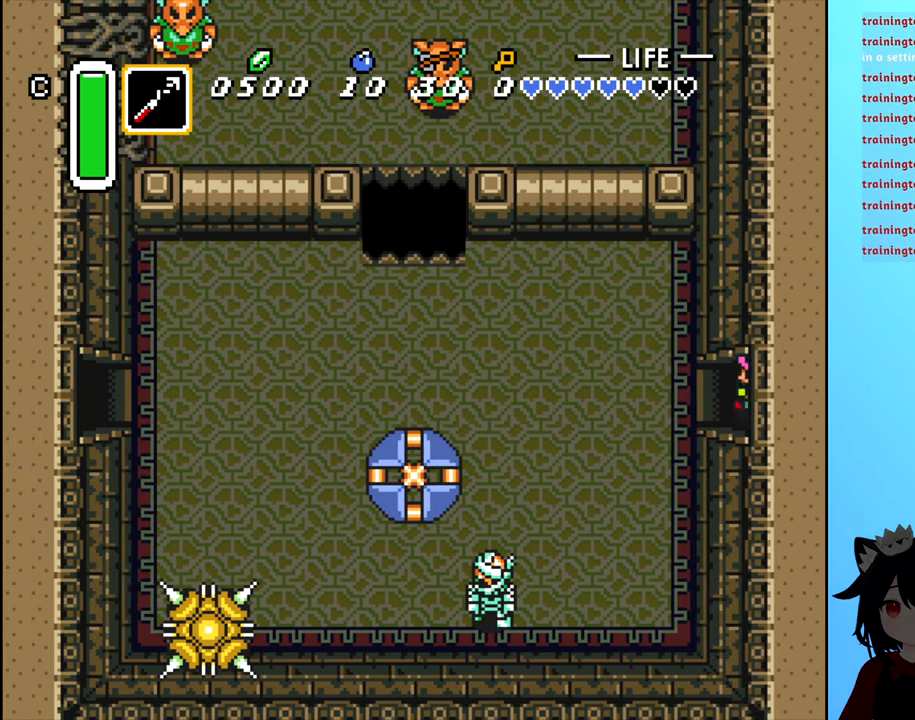
{"buttons": [], "events": []}
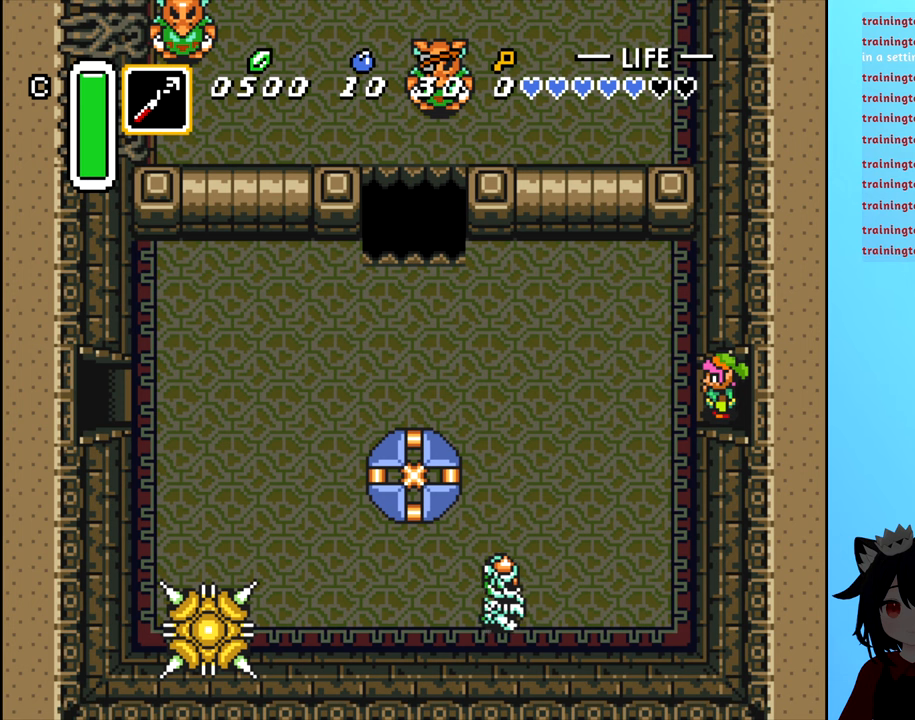
{"buttons": [], "events": []}
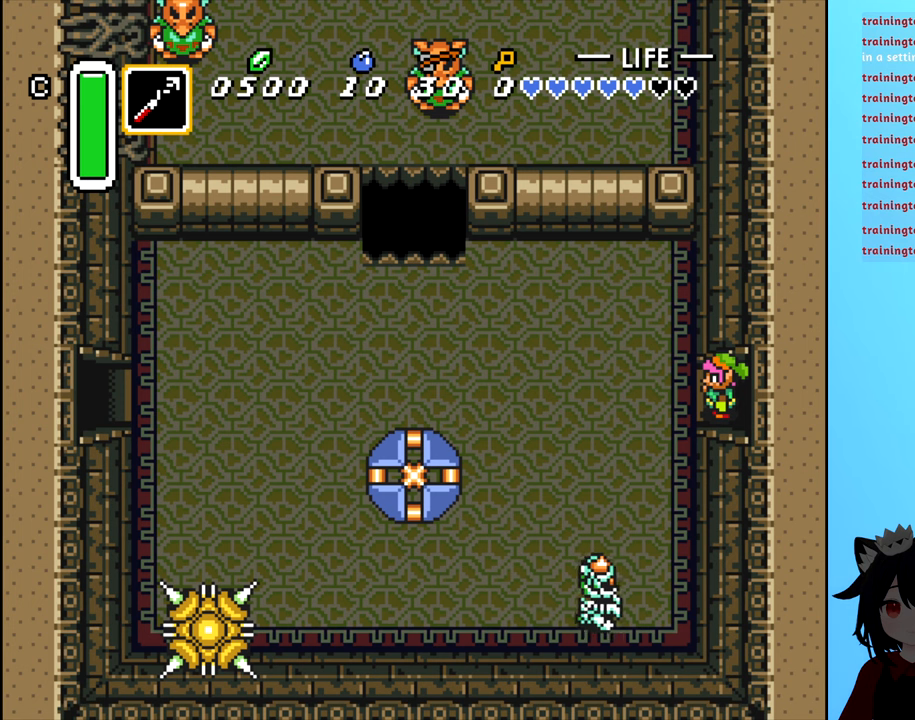
{"buttons": [], "events": []}
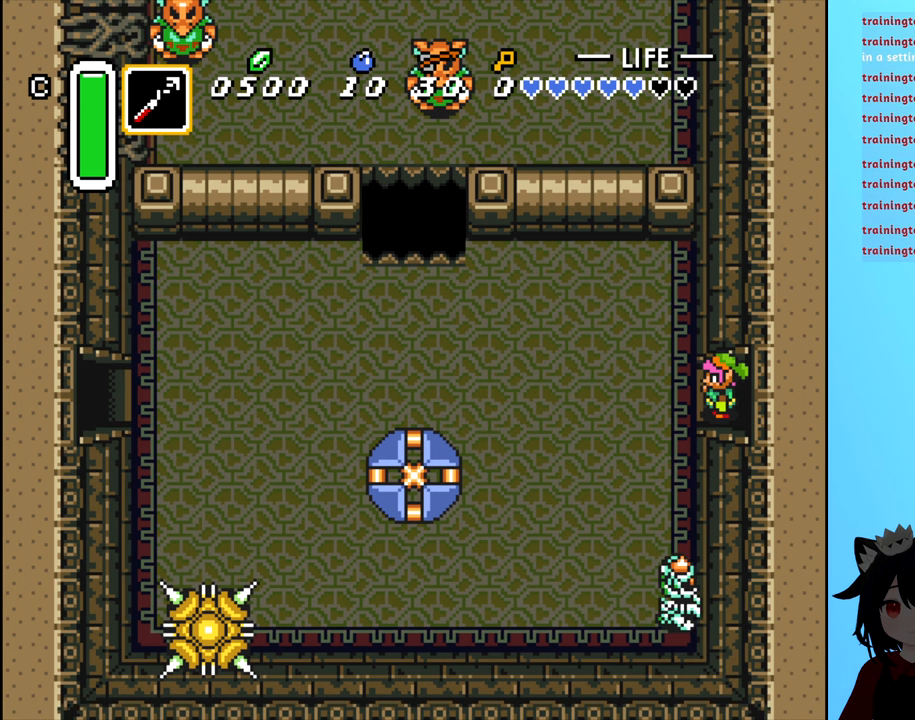
{"buttons": ["DPAD_RIGHT"], "events": [[16, "DPAD_RIGHT", "down"]]}
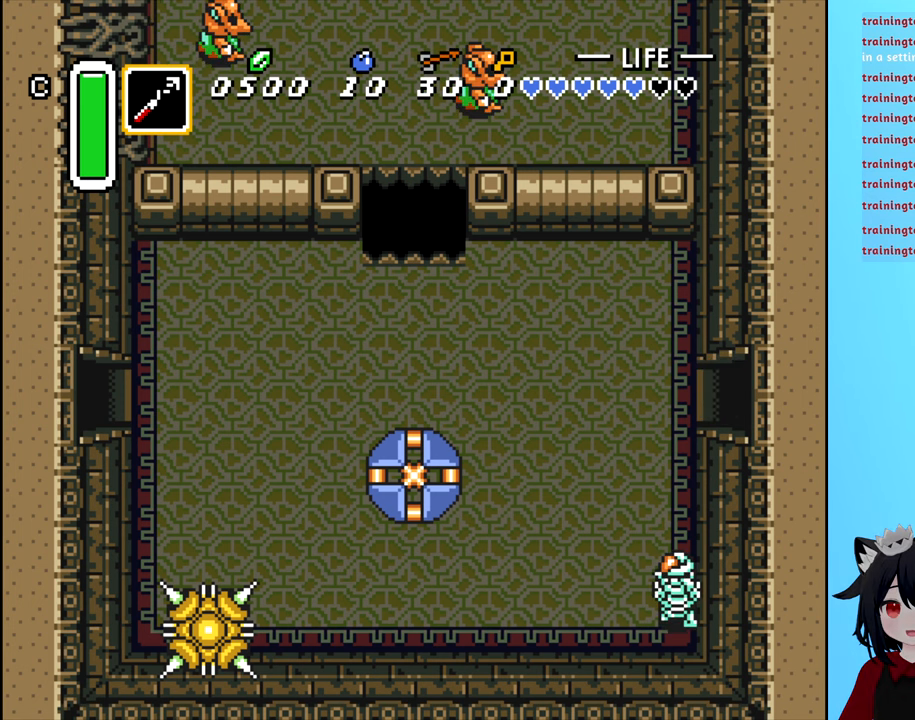
{"buttons": ["DPAD_RIGHT"], "events": []}
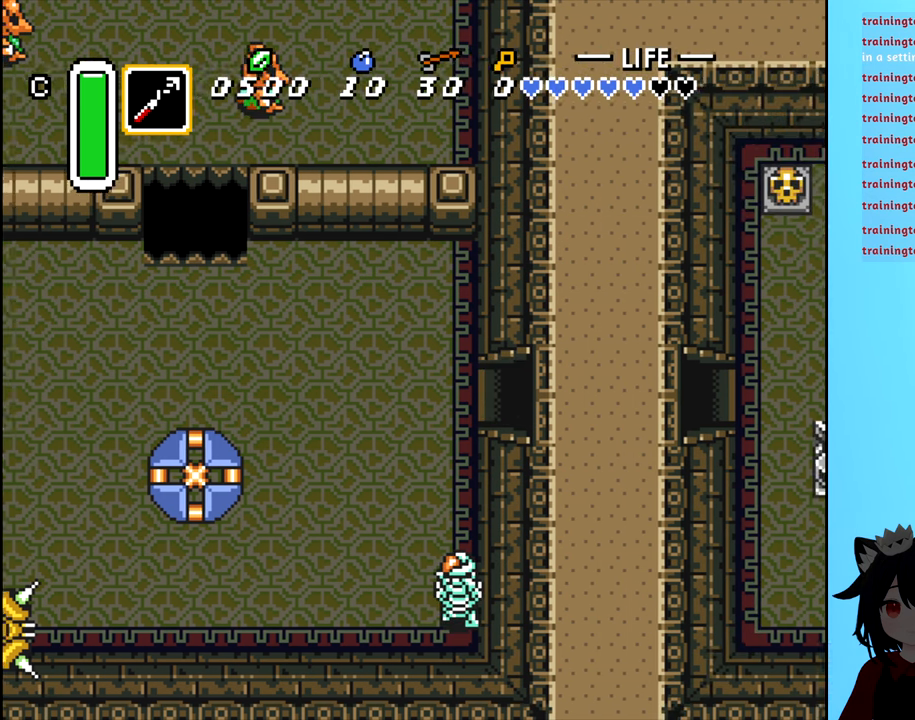
{"buttons": [], "events": [[266, "DPAD_RIGHT", "up"]]}
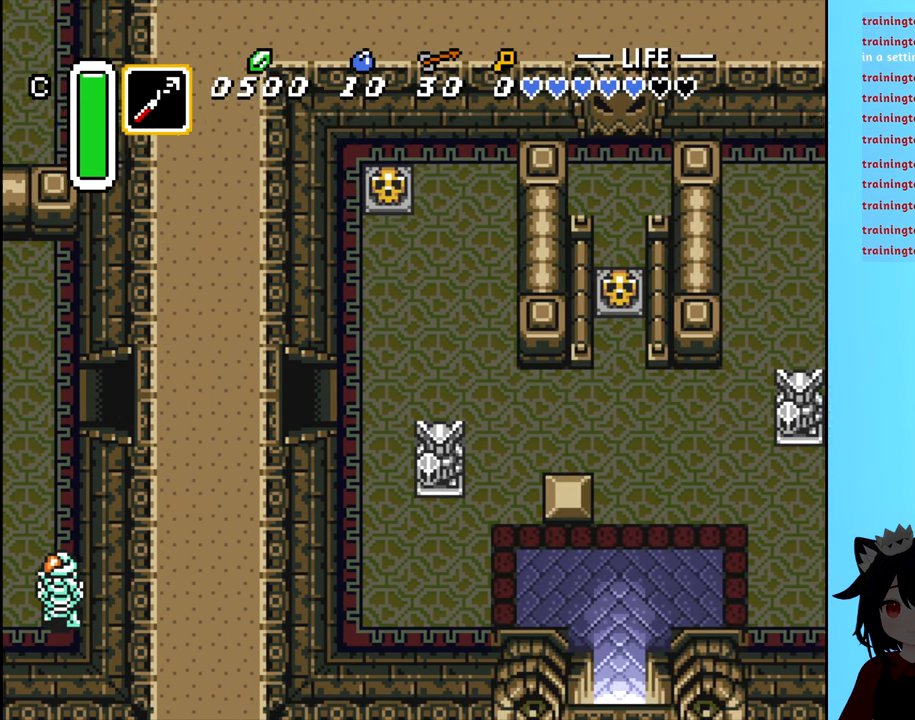
{"buttons": ["DPAD_RIGHT"], "events": [[333, "DPAD_RIGHT", "down"]]}
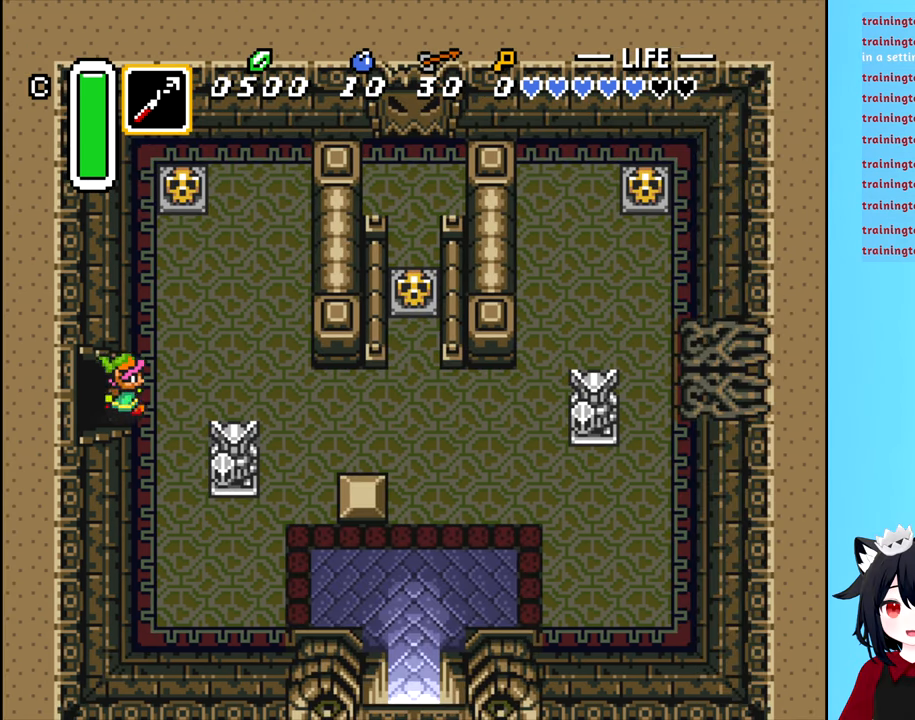
{"buttons": ["DPAD_RIGHT"], "events": [[300, "DPAD_DOWN", "down"], [400, "DPAD_DOWN", "up"]]}
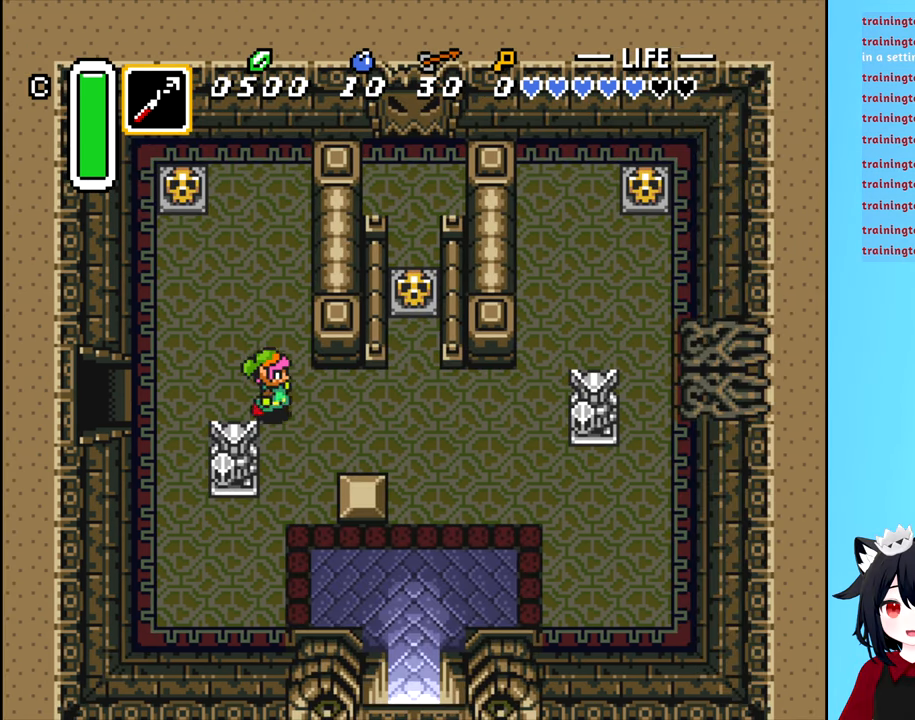
{"buttons": ["DPAD_RIGHT"], "events": [[116, "DPAD_DOWN", "down"], [266, "DPAD_DOWN", "up"]]}
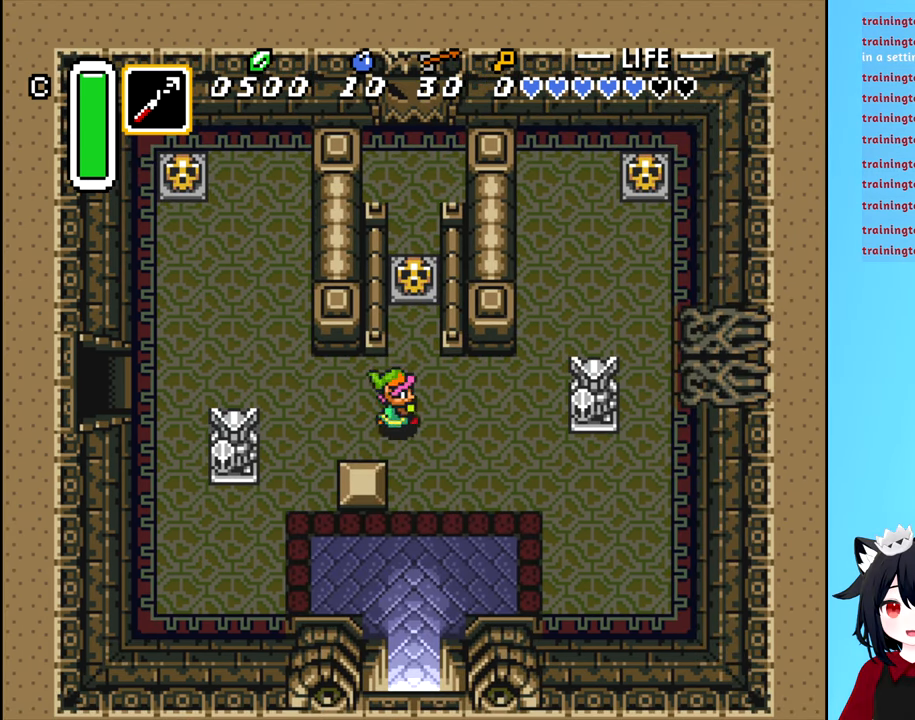
{"buttons": ["DPAD_RIGHT"], "events": []}
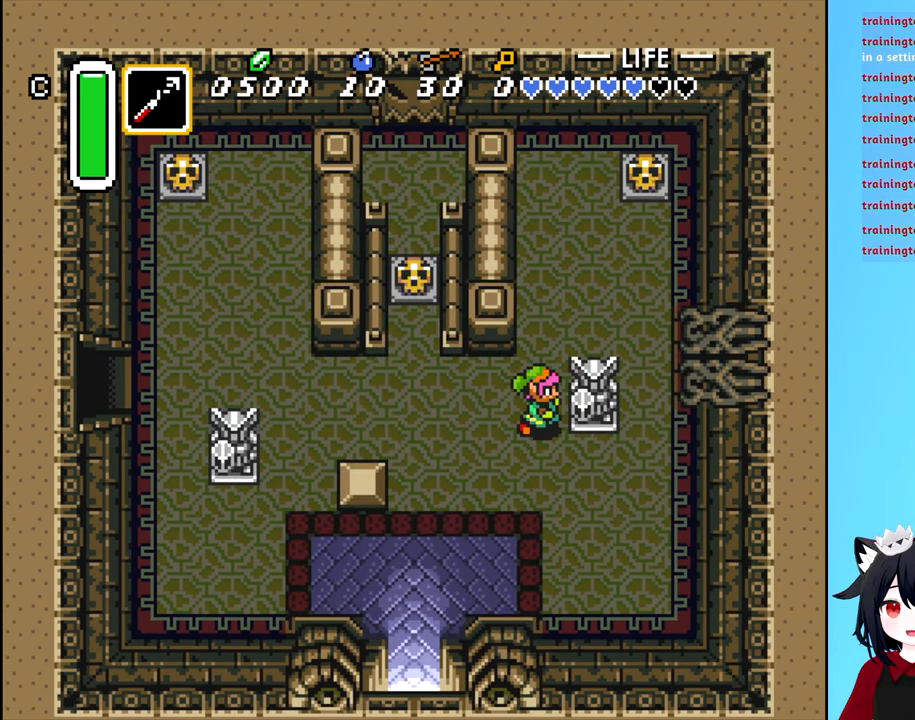
{"buttons": ["B", "DPAD_LEFT"], "events": [[33, "B", "down"], [33, "DPAD_RIGHT", "up"], [66, "DPAD_LEFT", "down"]]}
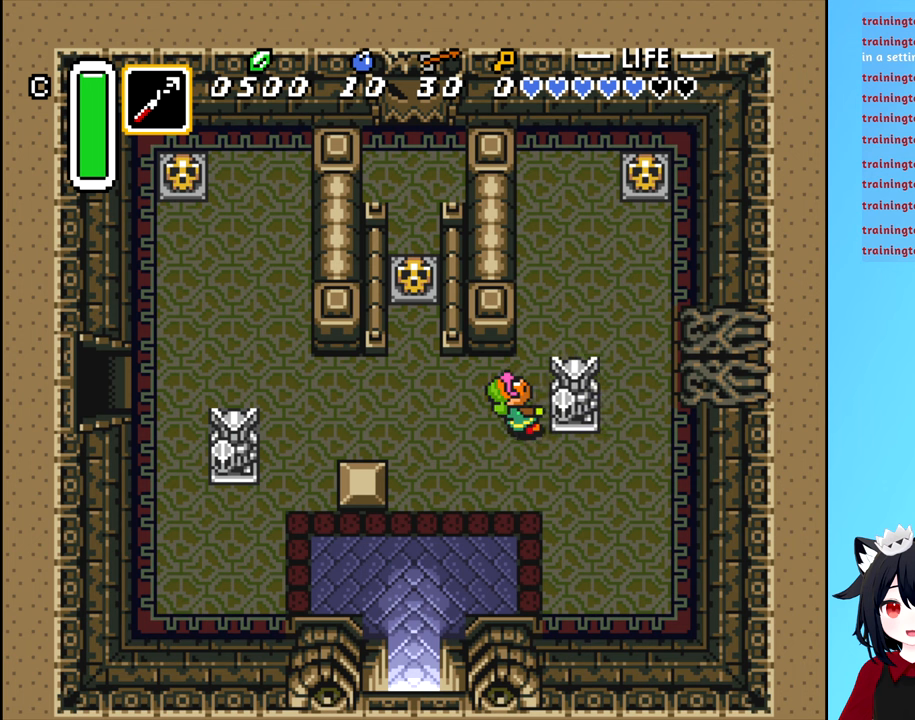
{"buttons": ["B", "DPAD_LEFT"], "events": []}
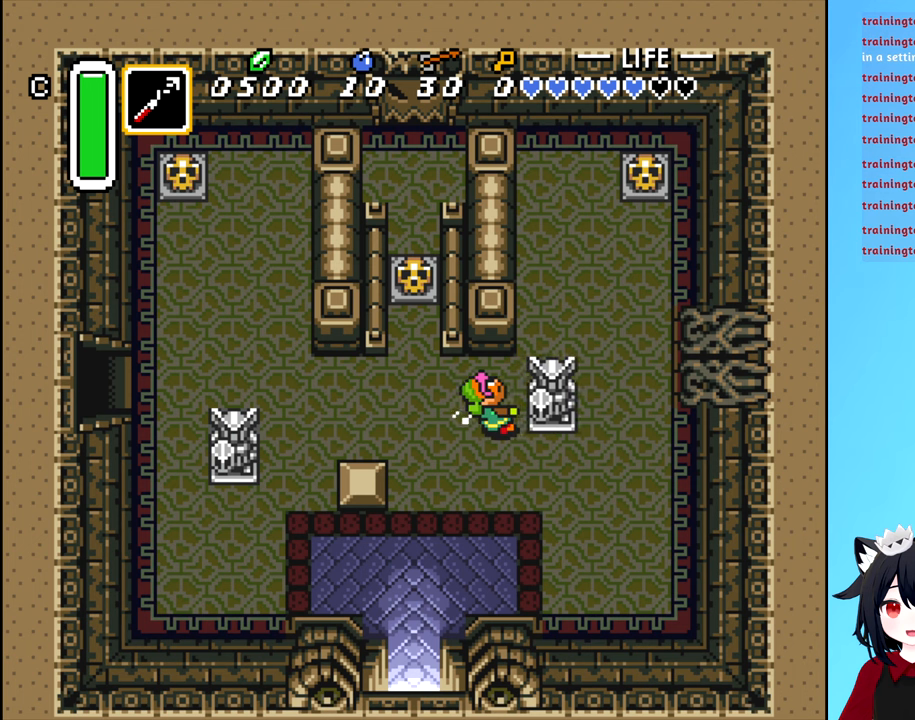
{"buttons": ["B", "DPAD_LEFT"], "events": []}
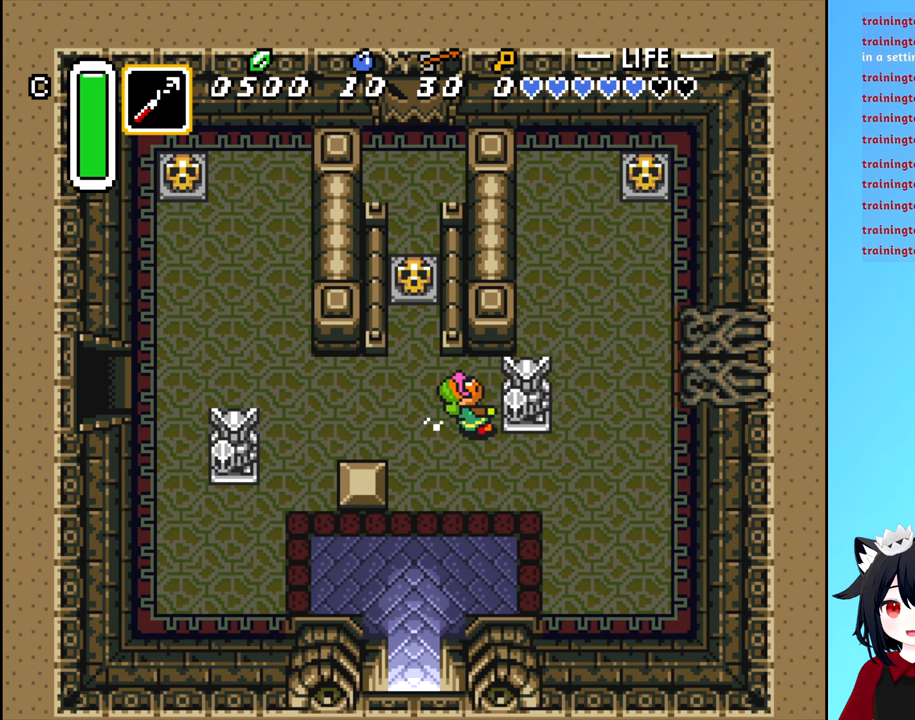
{"buttons": ["B", "DPAD_LEFT"], "events": []}
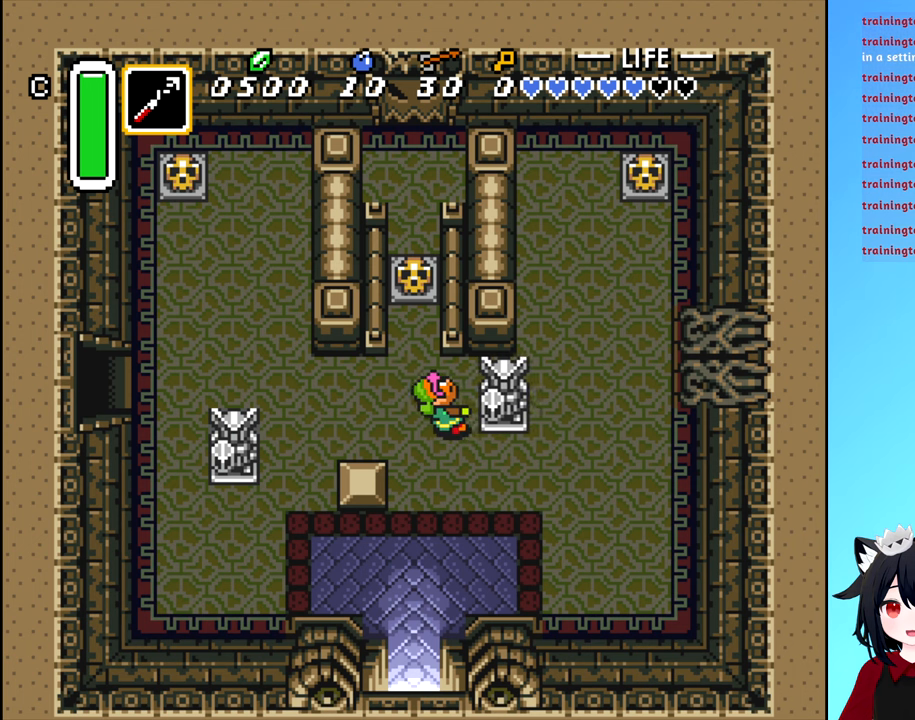
{"buttons": ["B", "DPAD_LEFT"], "events": []}
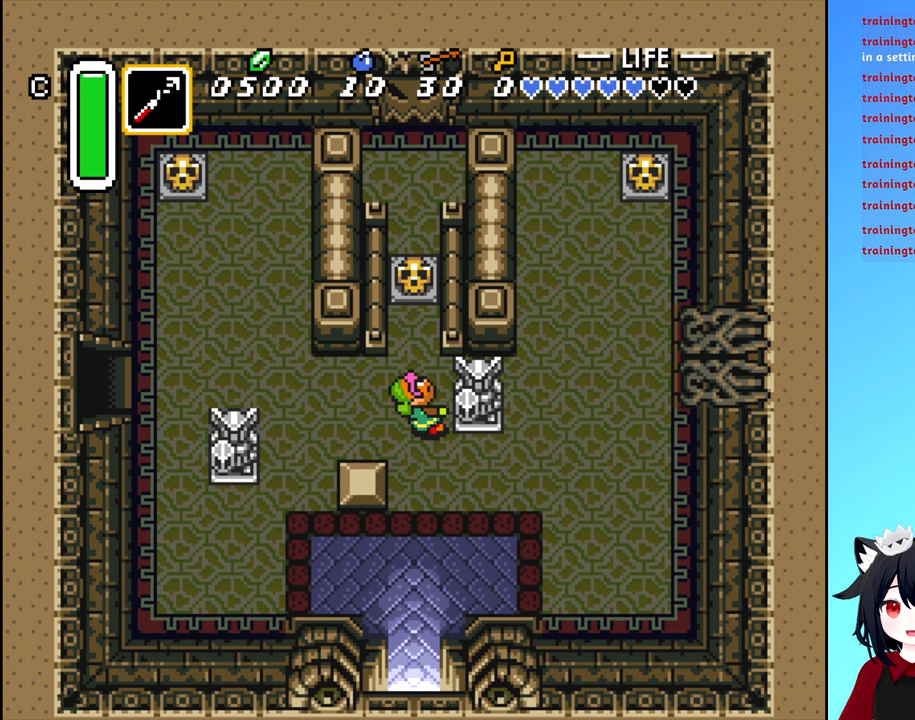
{"buttons": ["B", "DPAD_LEFT"], "events": []}
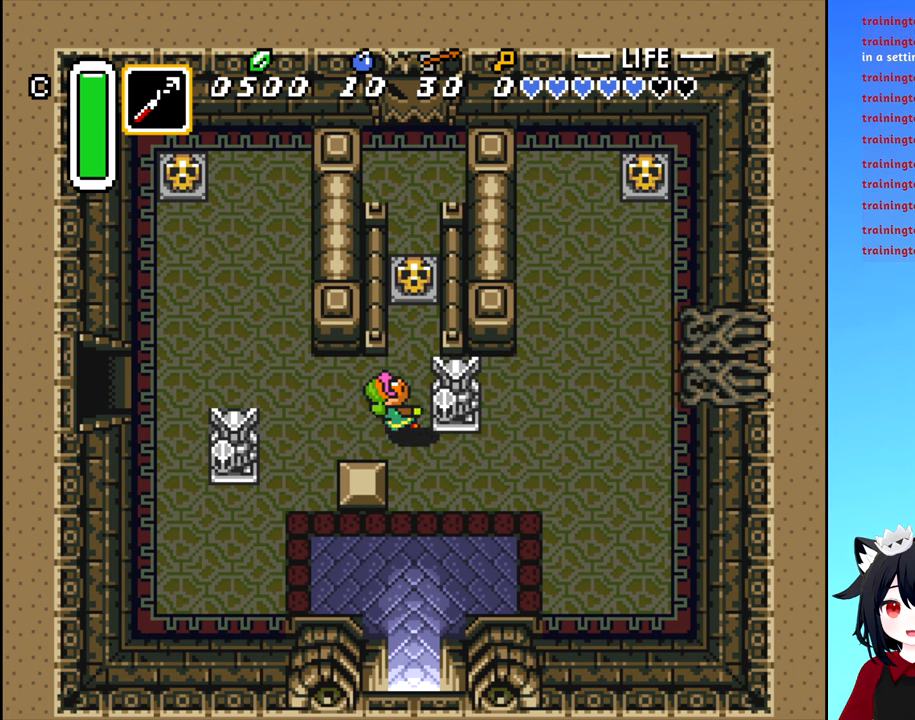
{"buttons": ["B", "DPAD_LEFT"], "events": []}